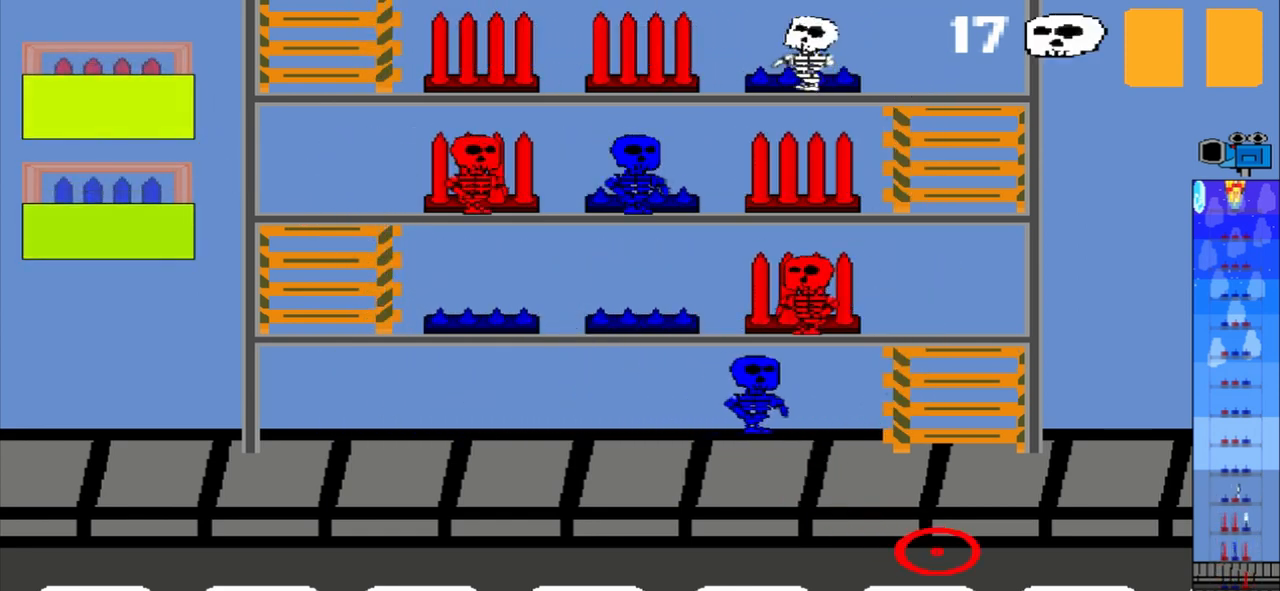
Gameplay with a controller (PlayStation layout); each line is a JSON object with the inputs held at the frame after it. "events" lists button and stick changes between this image and that frame as [ms after this image, input, new state], when the widget could be followed in between. Not read: L2 L3 R2 R3 left_stick right_stick.
{"buttons": ["R1"], "events": [[417, "R1", "down"]]}
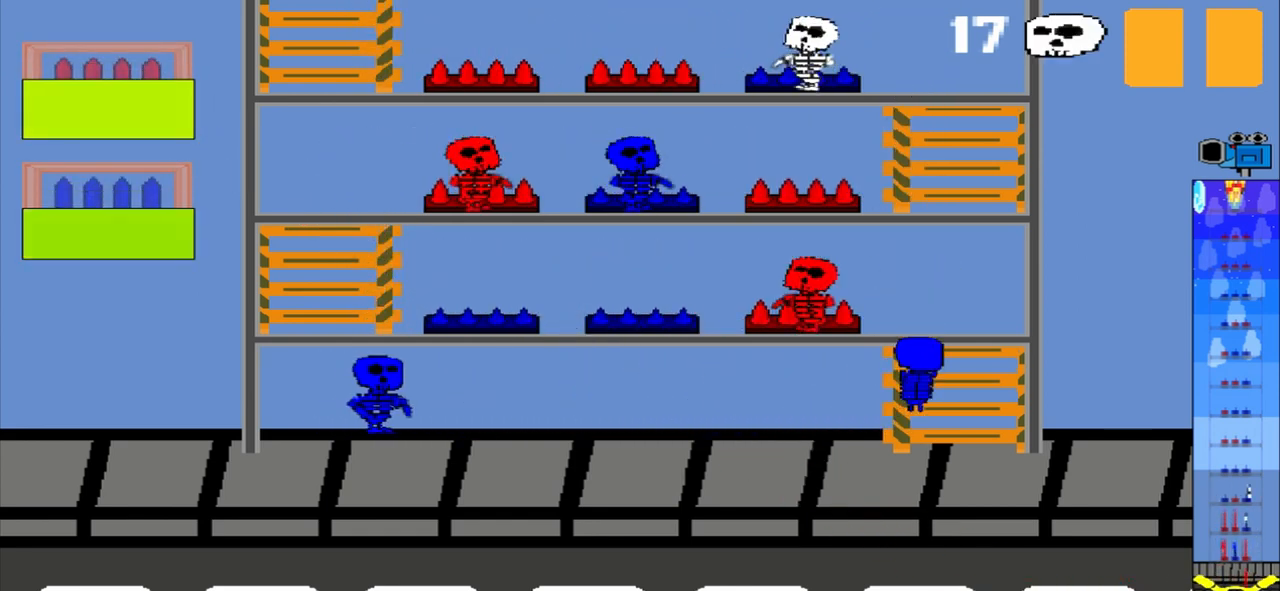
{"buttons": [], "events": [[125, "R1", "up"]]}
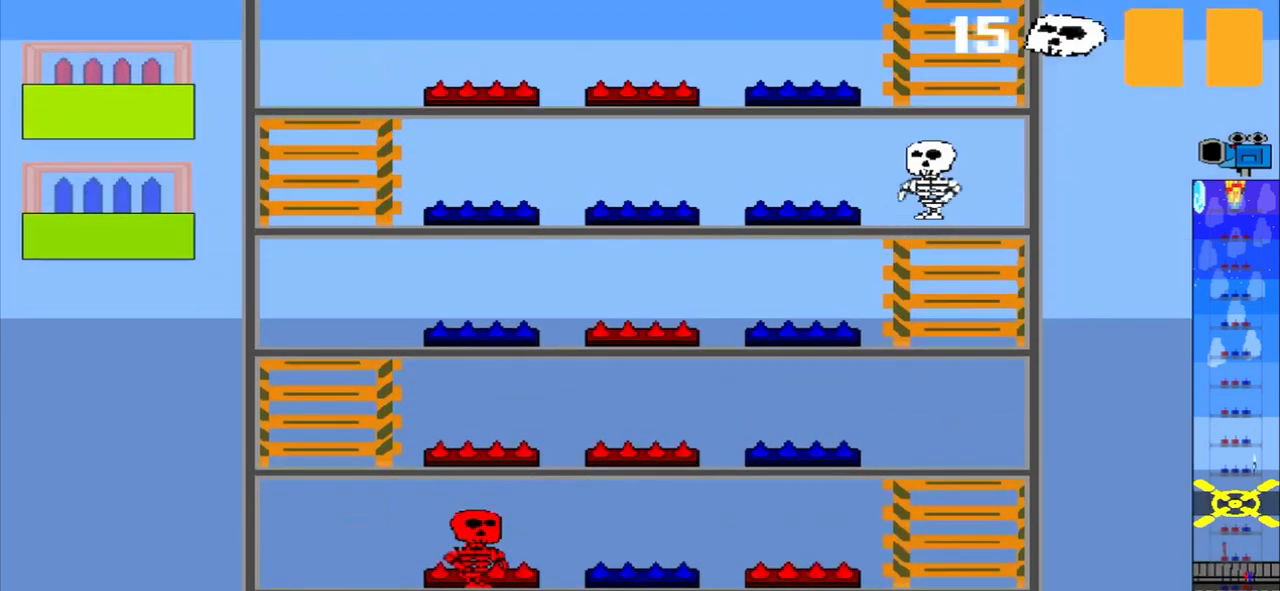
{"buttons": [], "events": []}
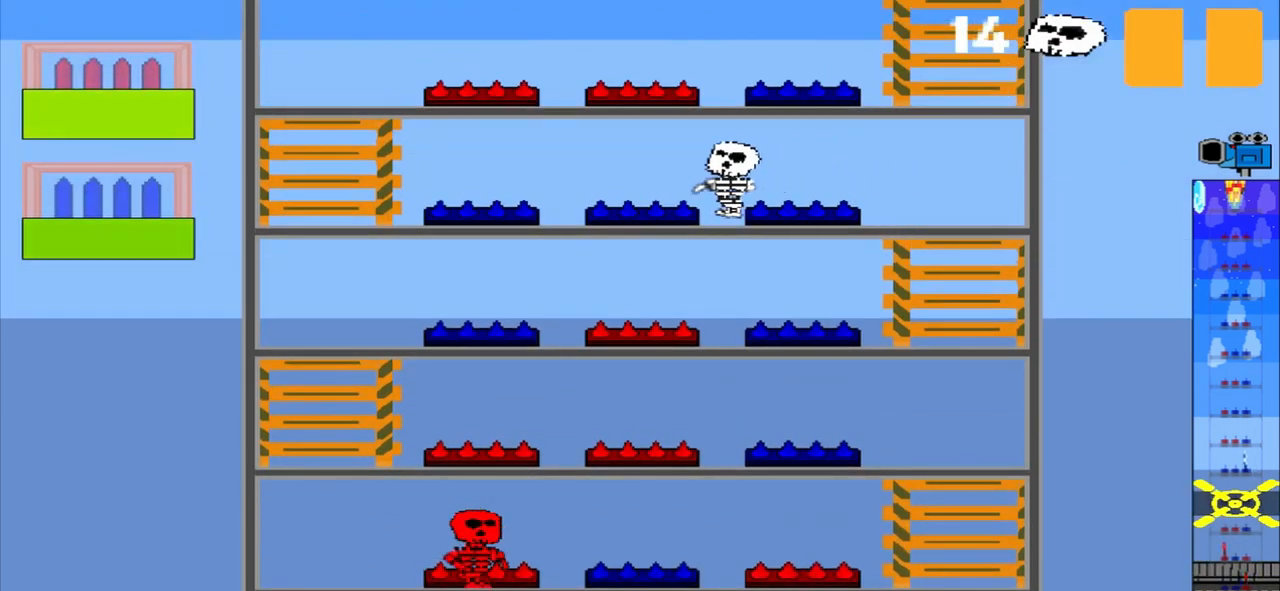
{"buttons": [], "events": []}
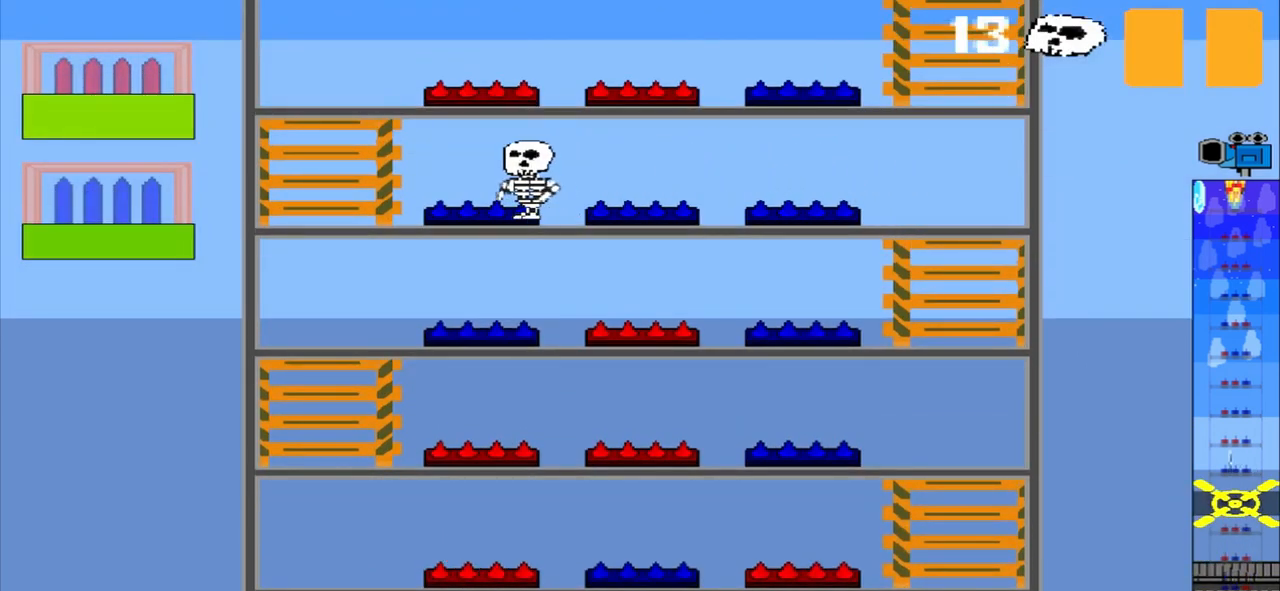
{"buttons": [], "events": []}
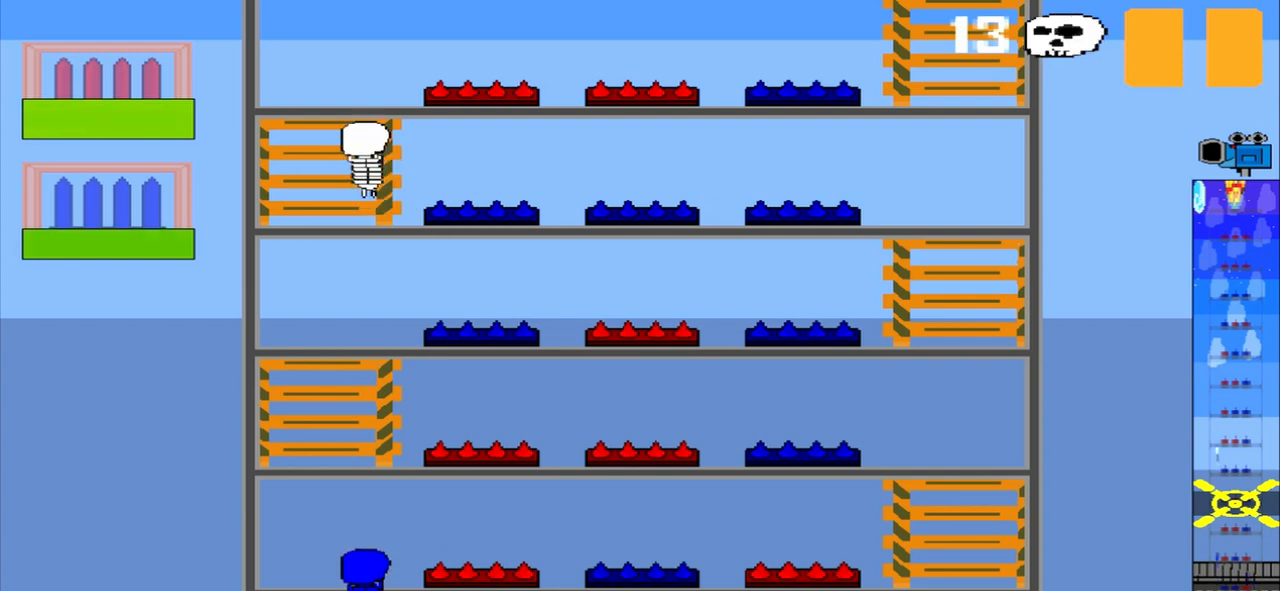
{"buttons": [], "events": []}
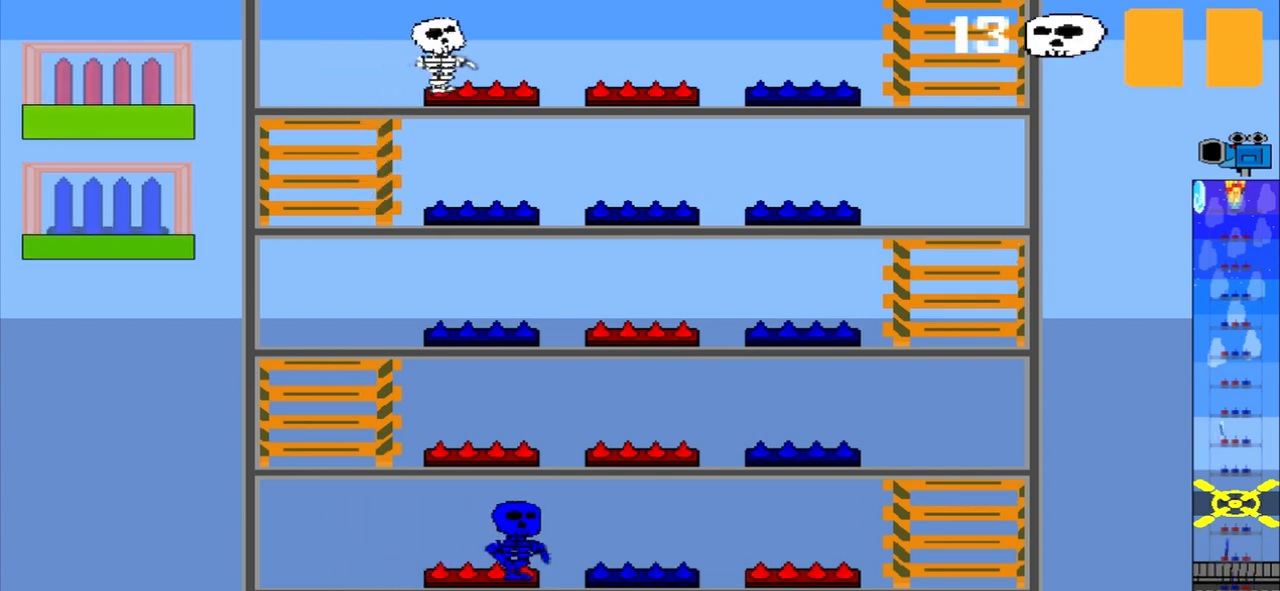
{"buttons": [], "events": []}
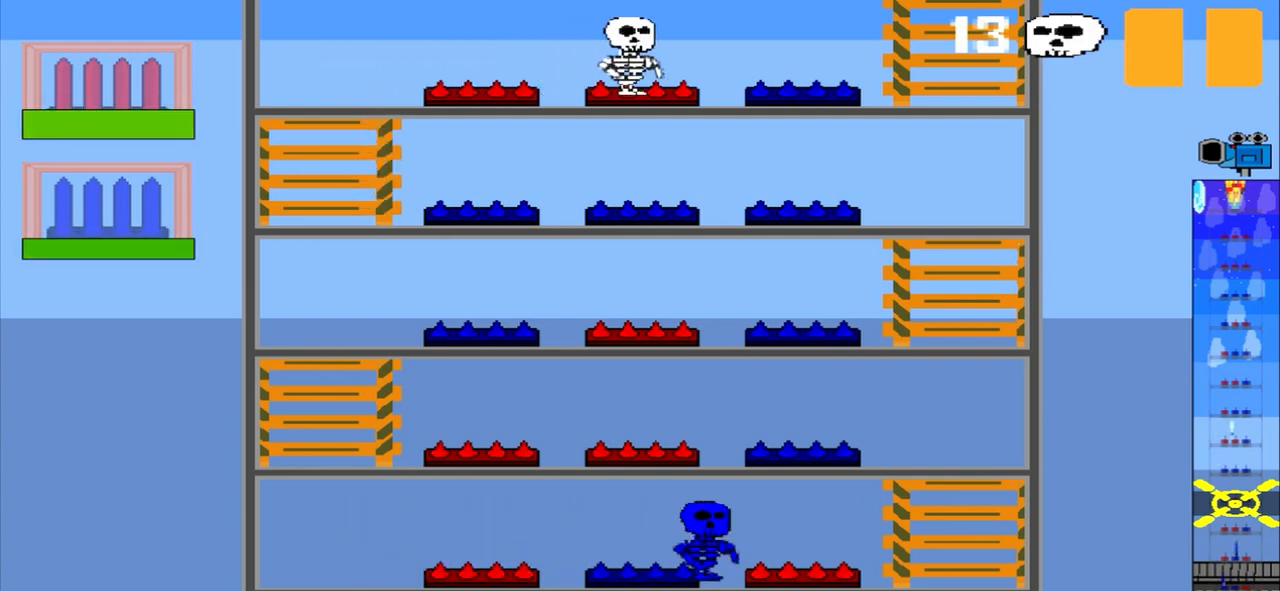
{"buttons": [], "events": []}
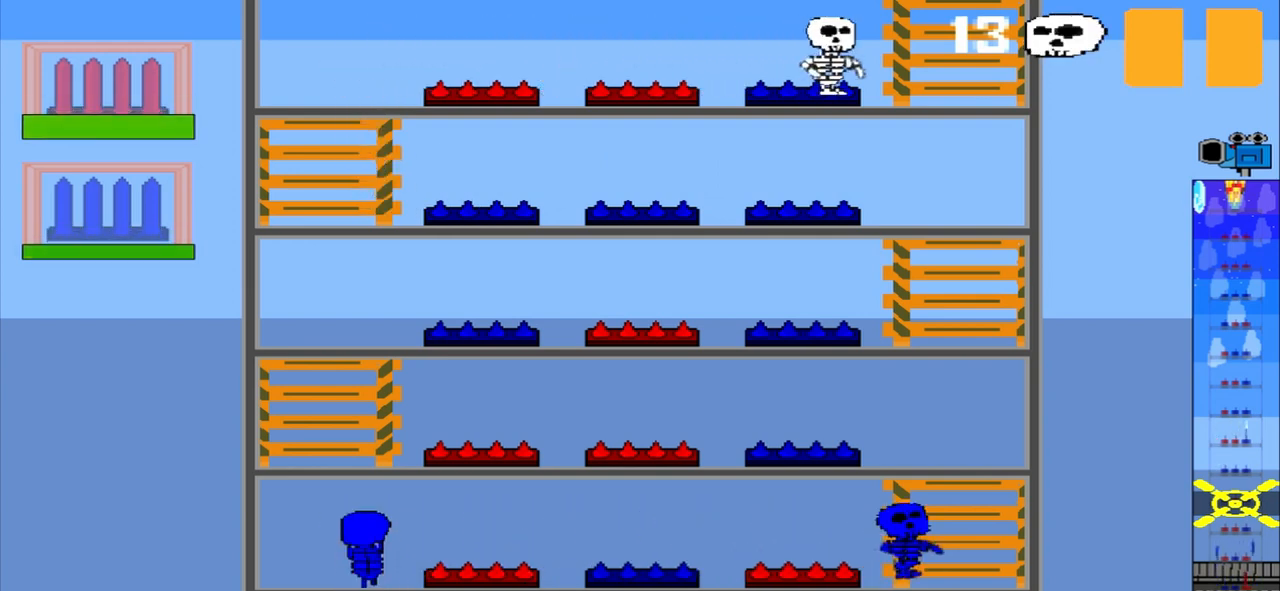
{"buttons": [], "events": []}
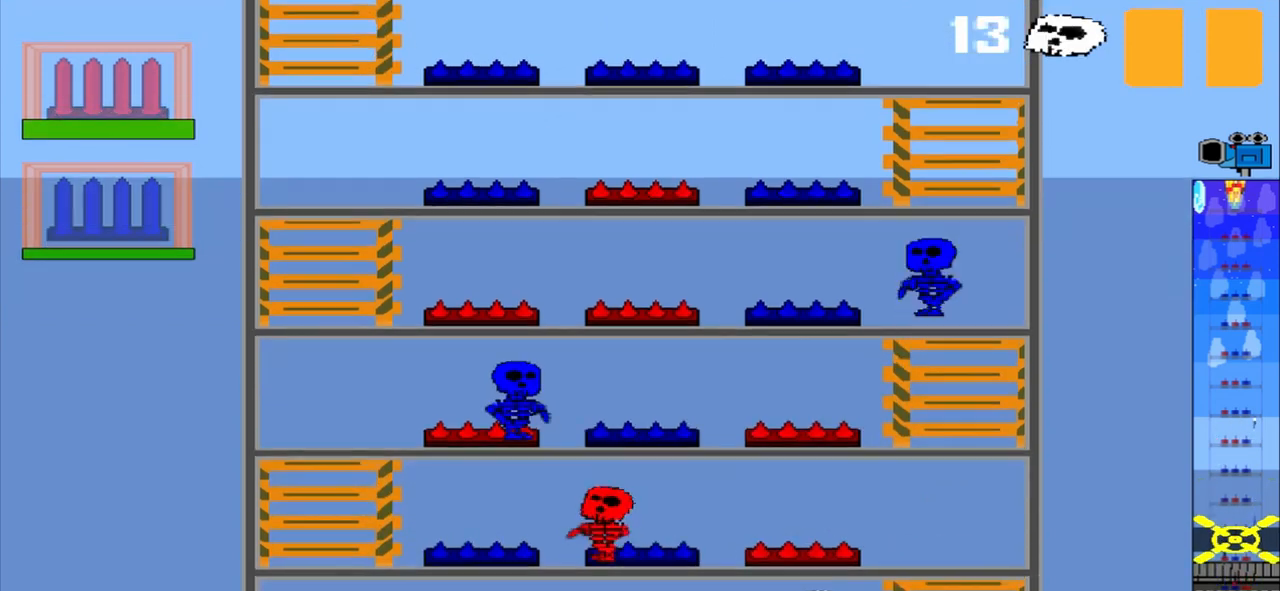
{"buttons": [], "events": [[167, "R1", "down"], [292, "R1", "up"]]}